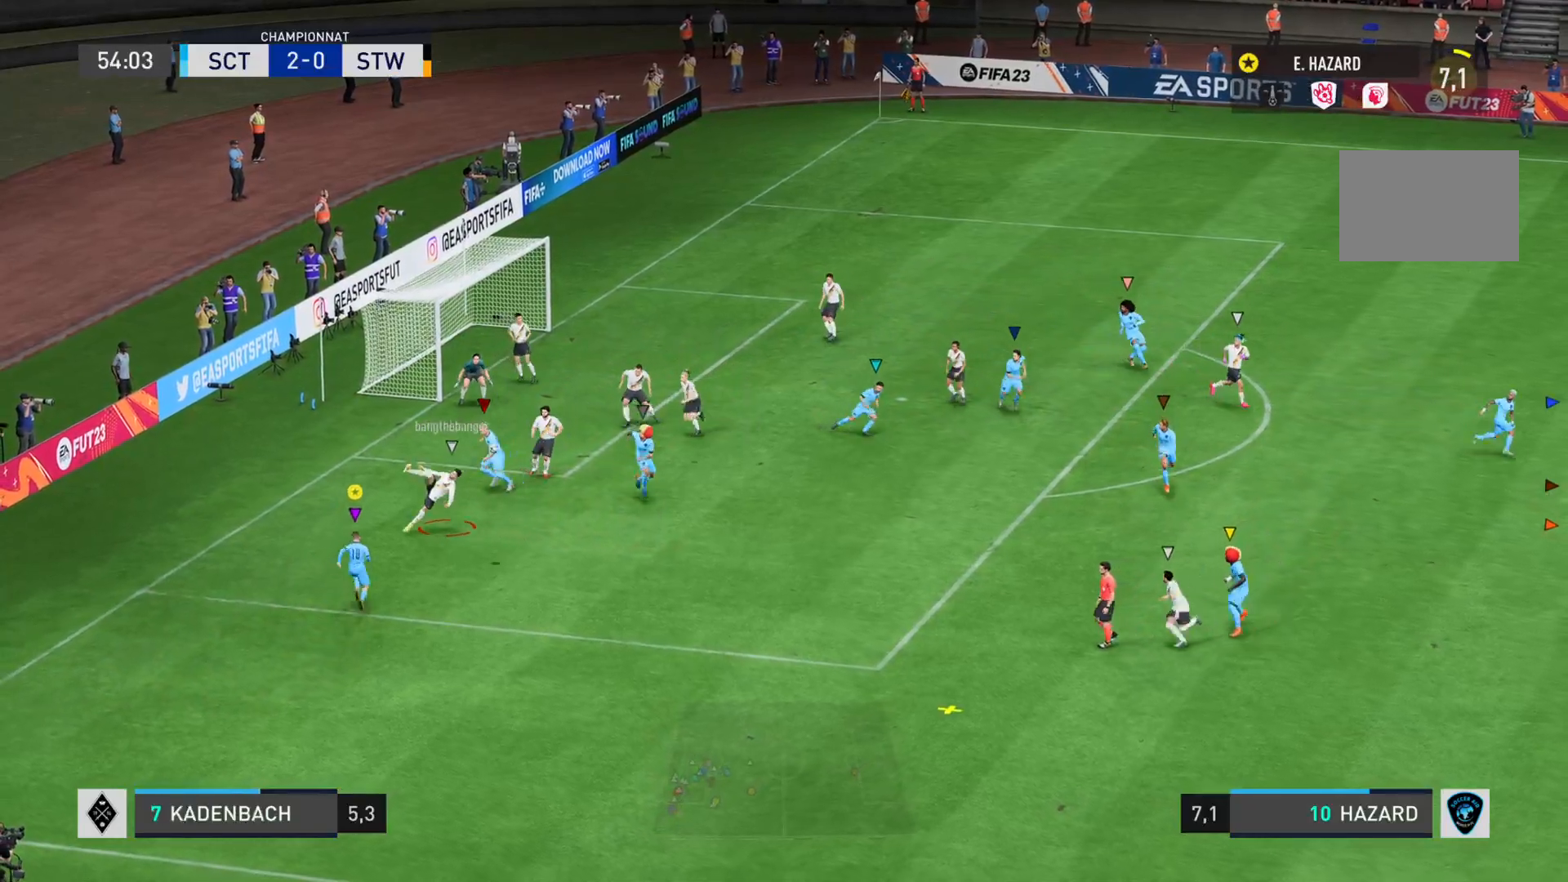
Gameplay with a controller (PlayStation layout); each line is a JSON object with the inputs held at the frame after it. "events" lists button and stick changes between this image and that frame as [ms after this image, input, new state], when the widget could be followed in between. Not read: L3 R3.
{"buttons": ["R2"], "left_stick": "right", "right_stick": "center", "events": [[184, "CROSS", "down"], [234, "R2", "up"], [351, "left_stick", "right"], [384, "CROSS", "up"], [484, "R2", "down"]]}
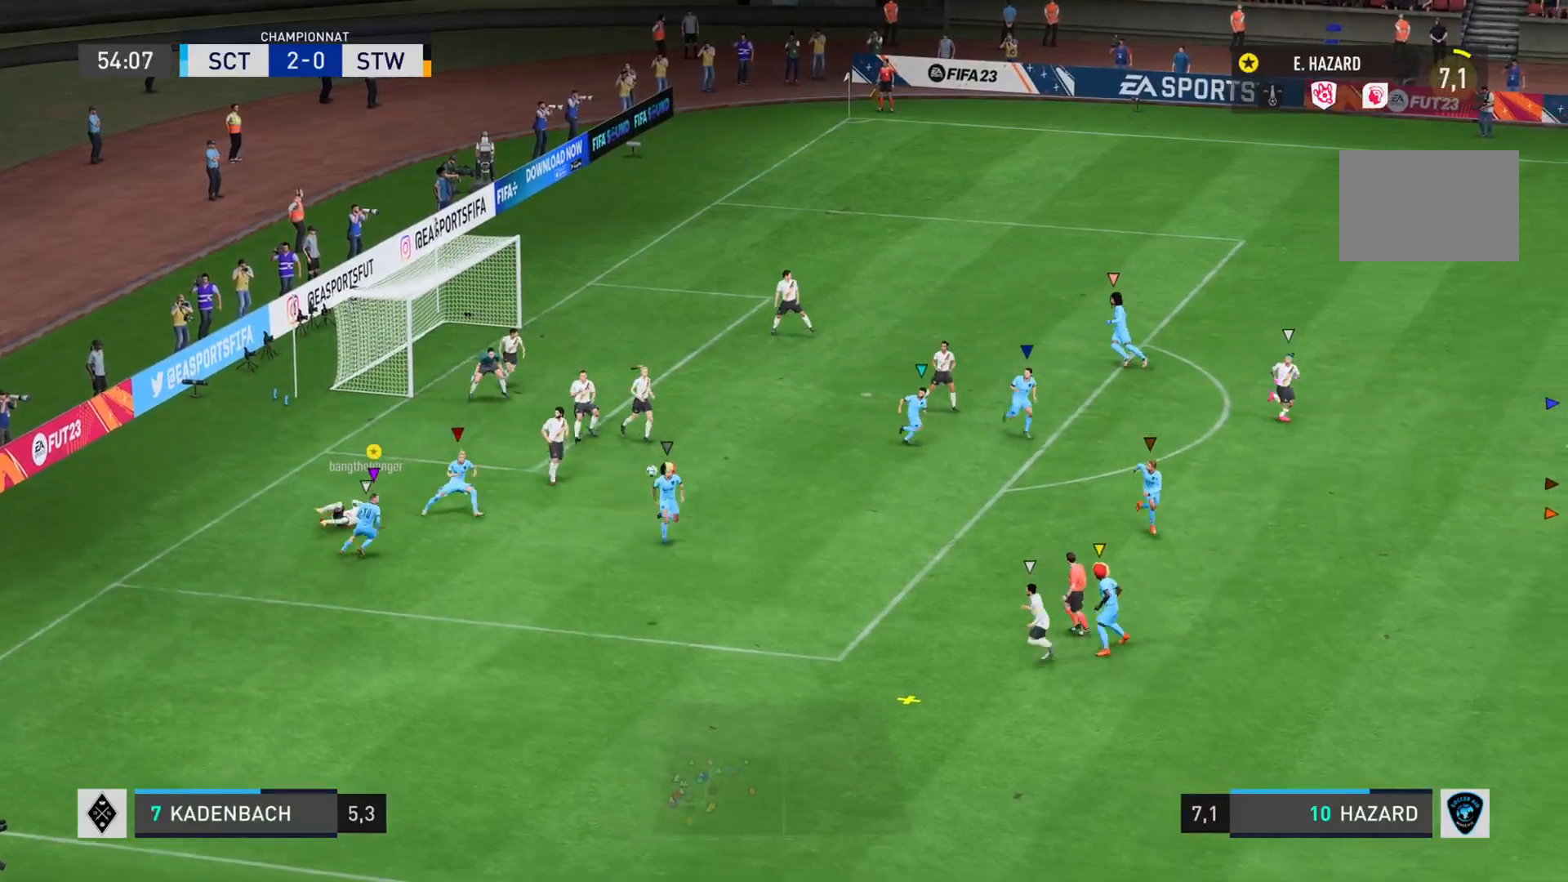
{"buttons": ["R2"], "left_stick": "down-right", "right_stick": "down-right", "events": [[50, "left_stick", "down-right"], [83, "right_stick", "down-right"]]}
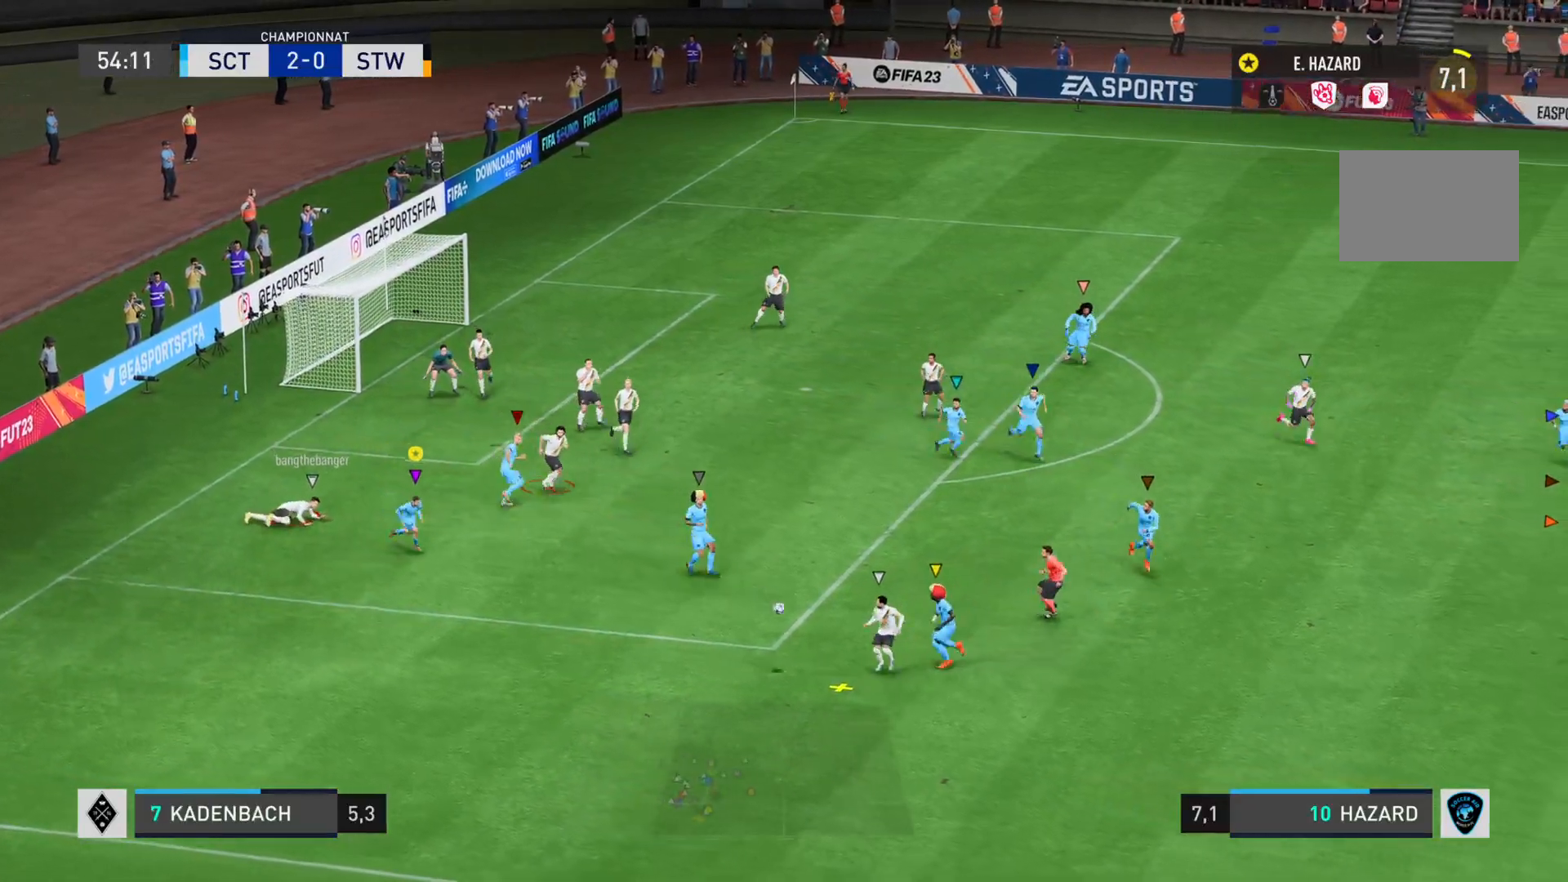
{"buttons": ["R2"], "left_stick": "down-right", "right_stick": "down-right", "events": []}
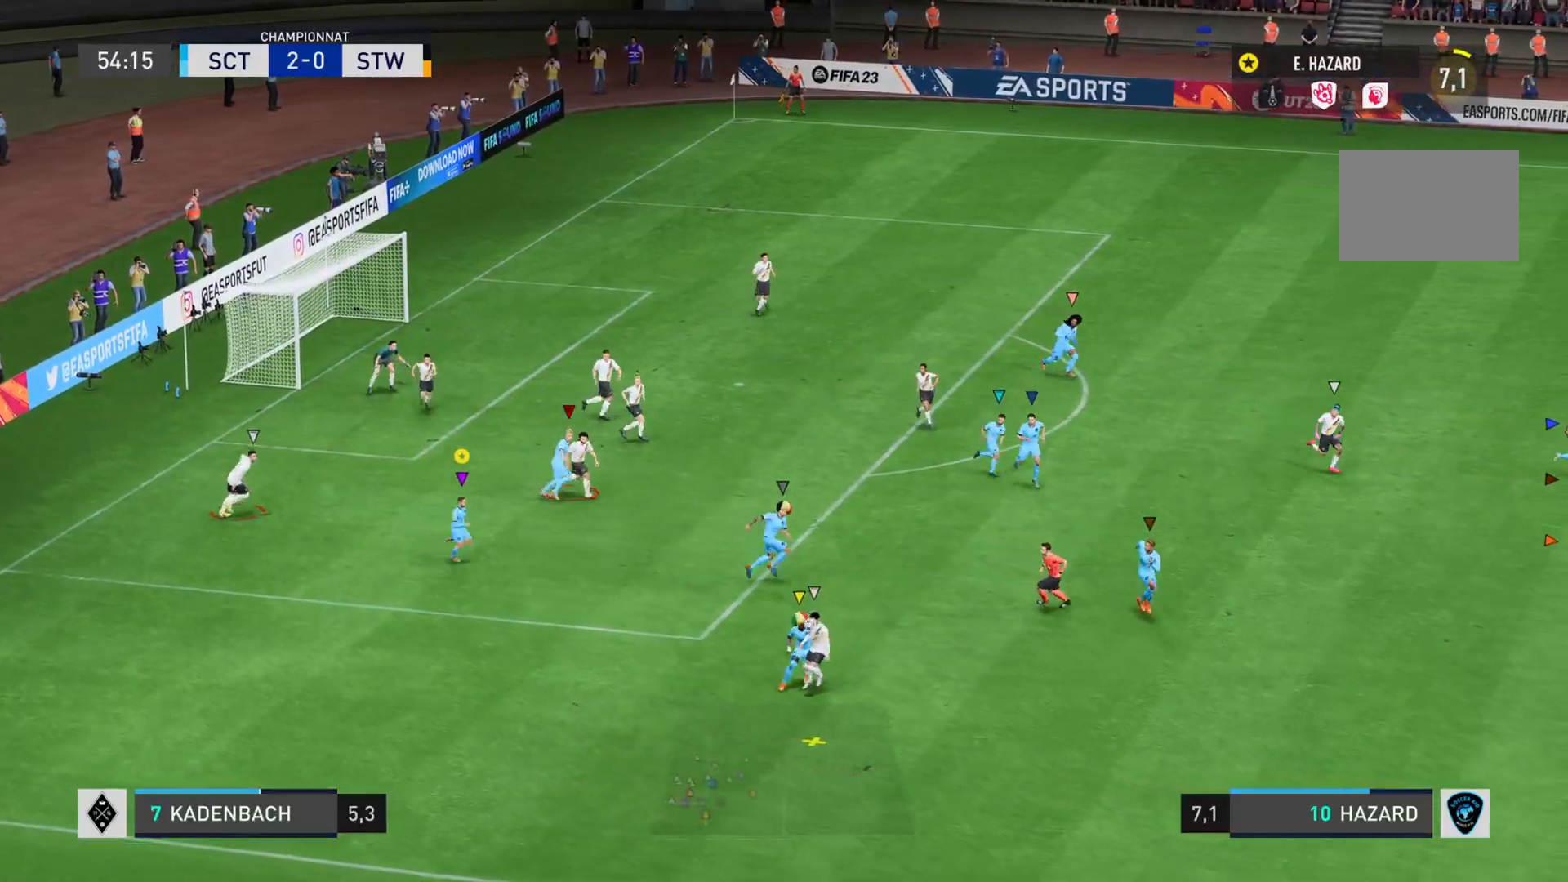
{"buttons": ["R2"], "left_stick": "down-right", "right_stick": "down-right", "events": []}
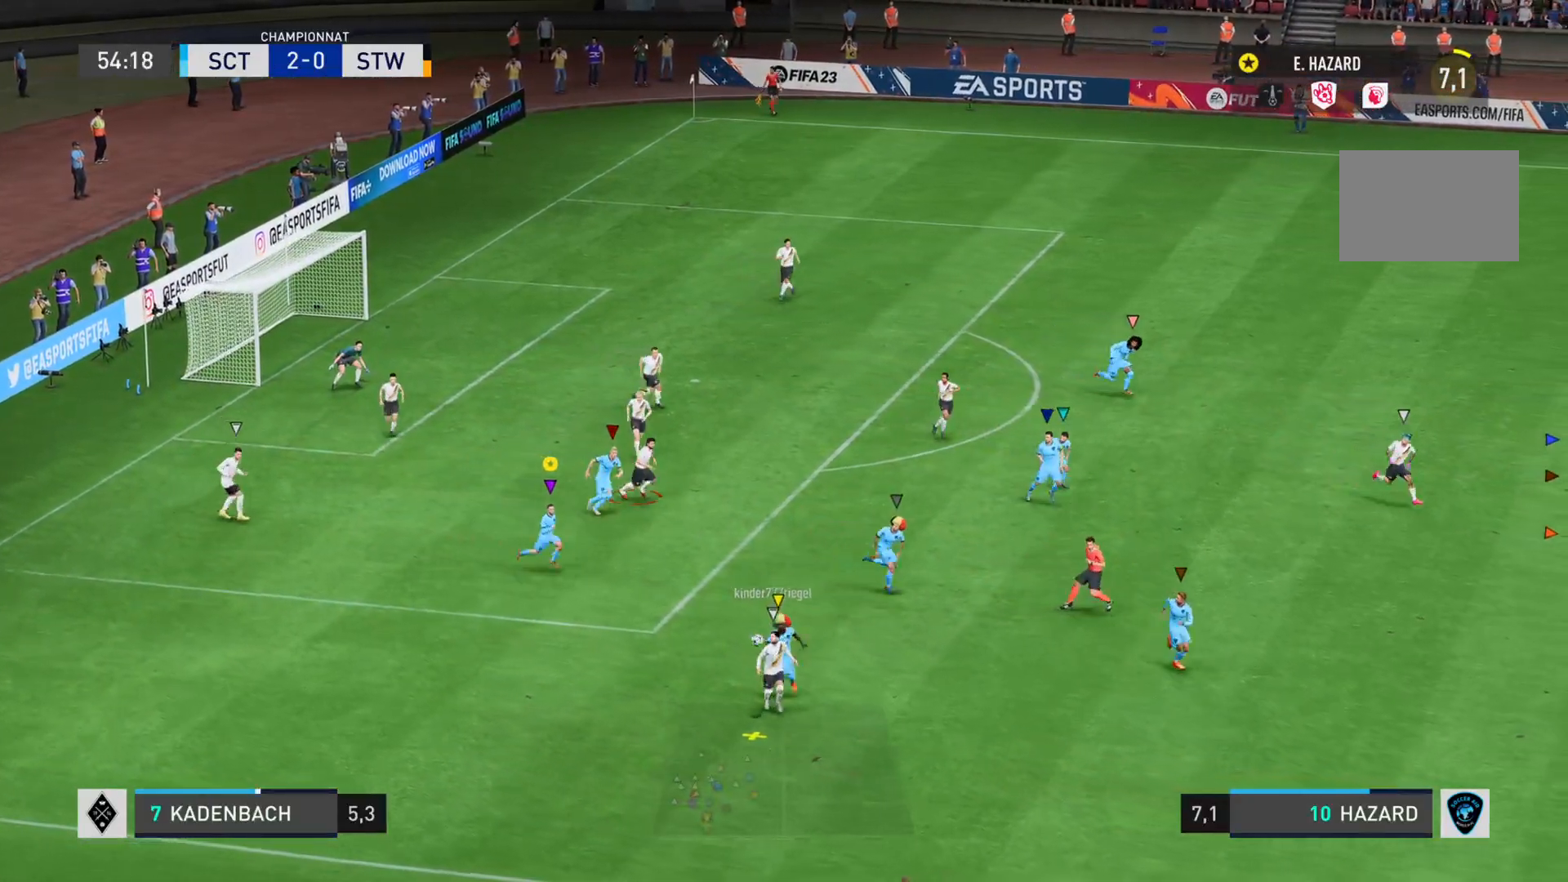
{"buttons": ["R2"], "left_stick": "down-right", "right_stick": "down-right", "events": []}
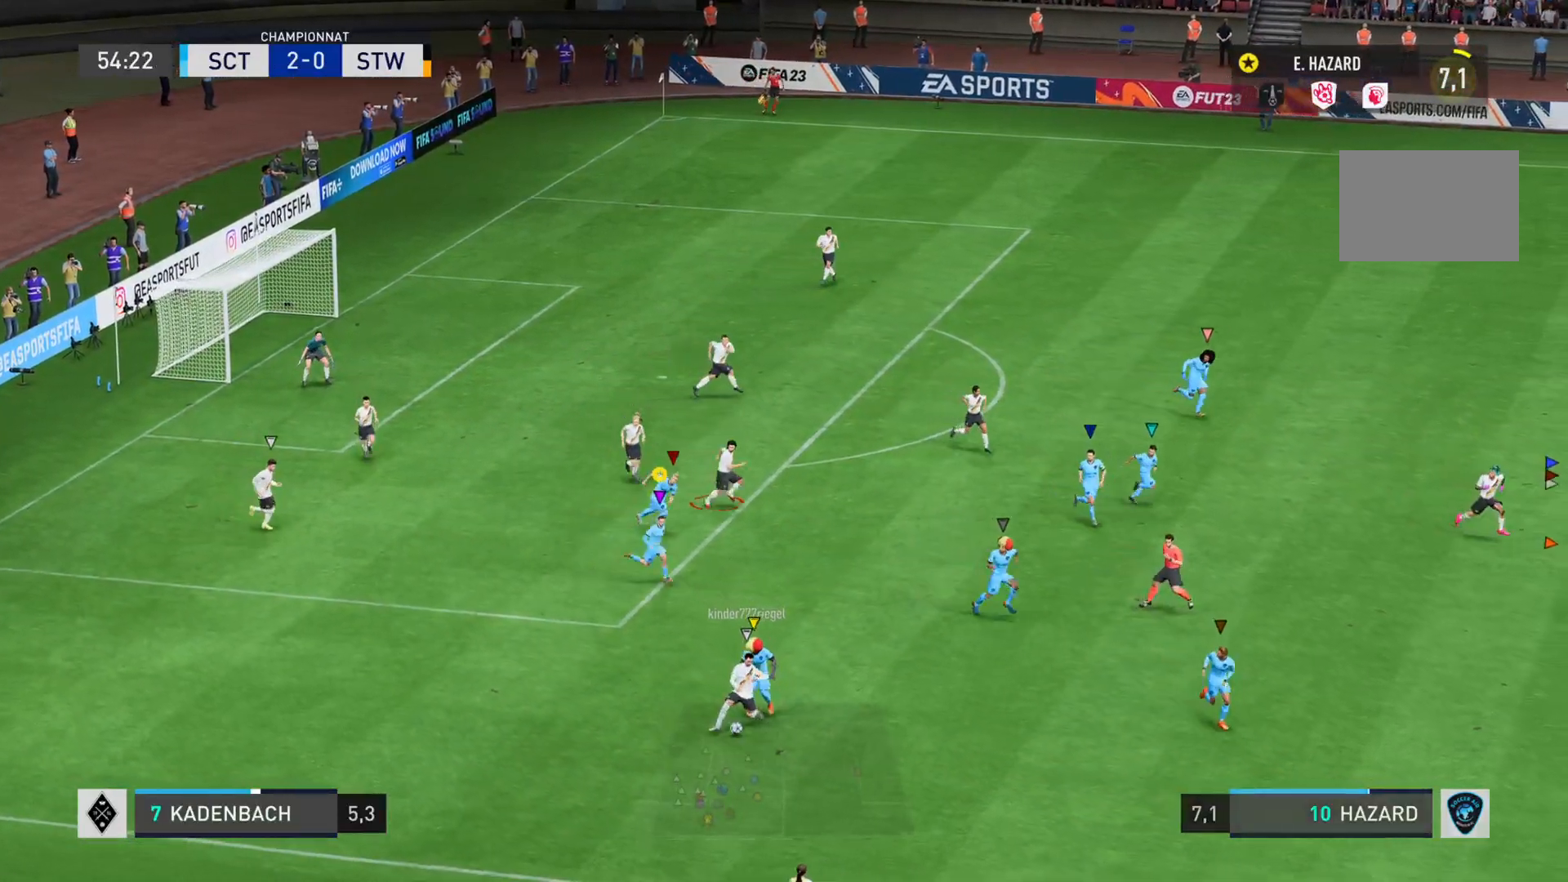
{"buttons": ["R2"], "left_stick": "right", "right_stick": "down-right", "events": [[284, "left_stick", "right"]]}
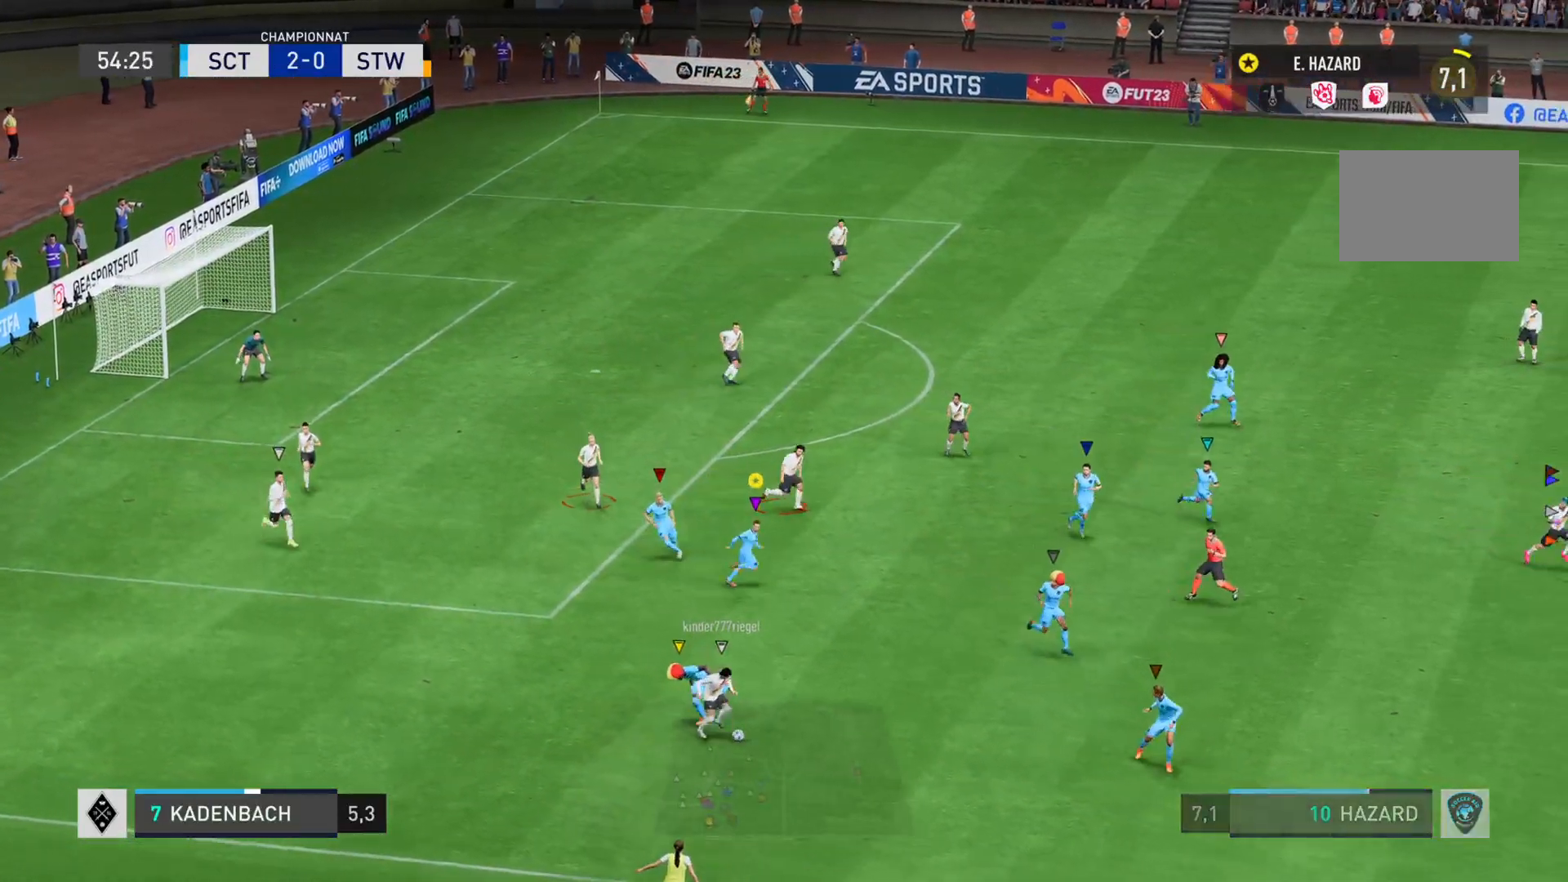
{"buttons": ["R2"], "left_stick": "right", "right_stick": "down-right", "events": []}
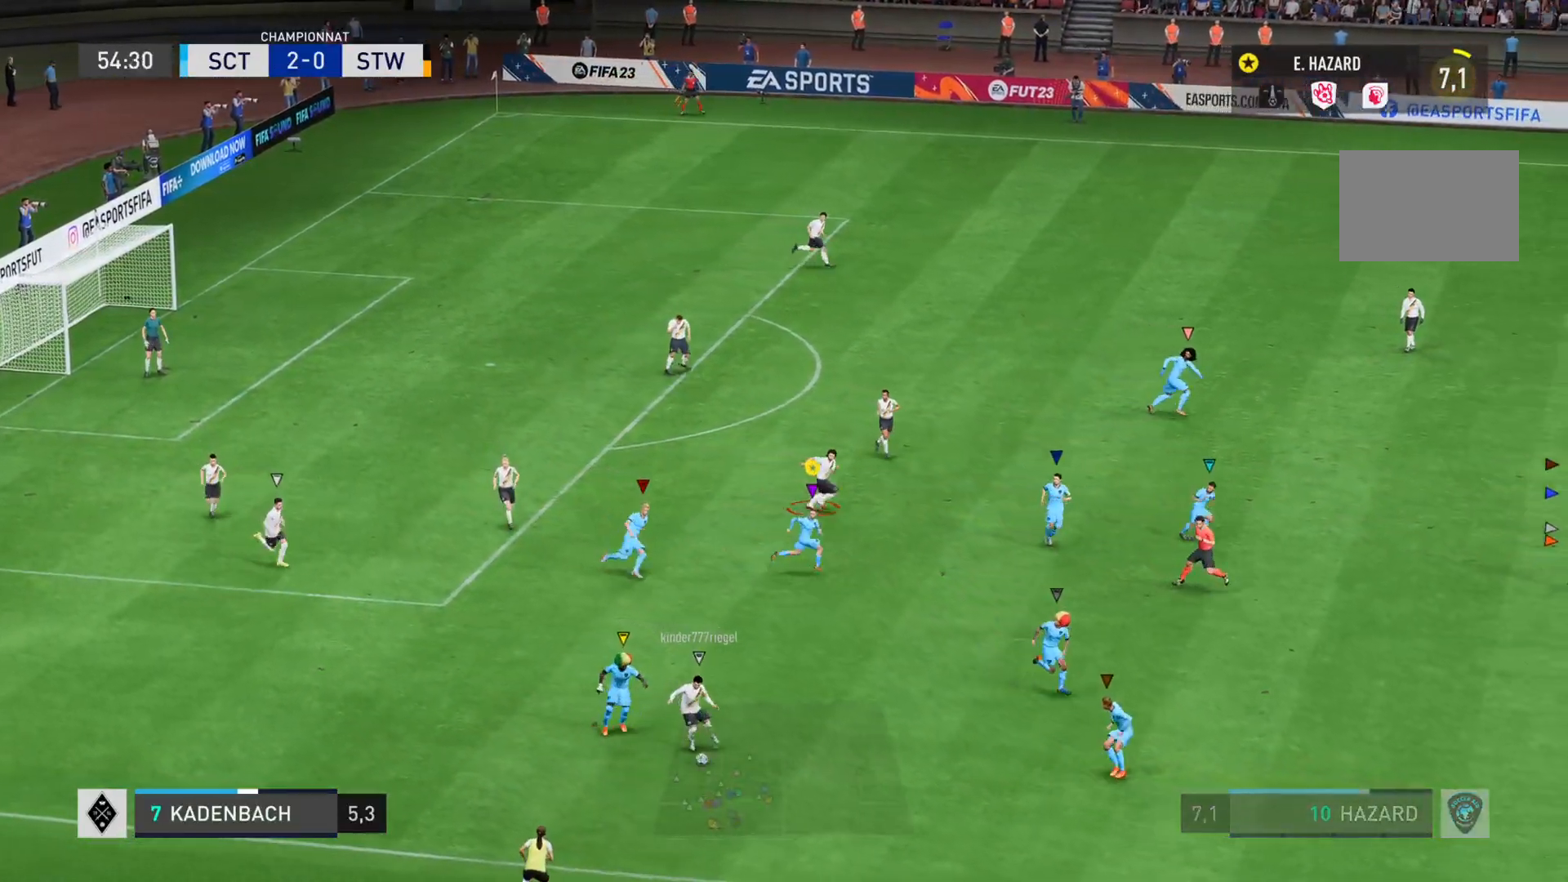
{"buttons": ["R2"], "left_stick": "right", "right_stick": "down-right", "events": []}
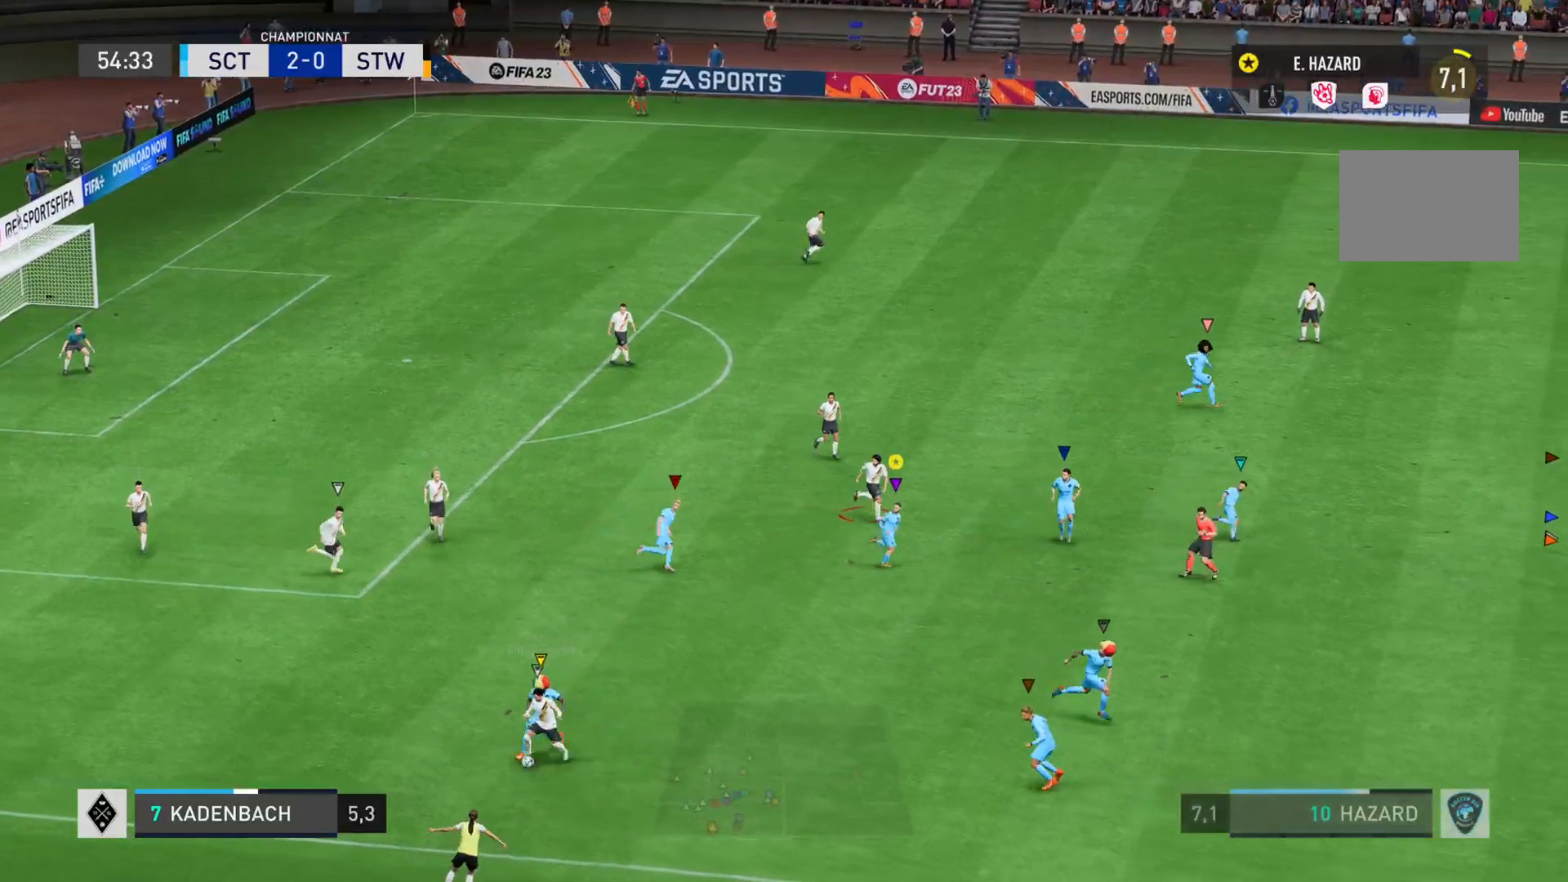
{"buttons": ["R2"], "left_stick": "right", "right_stick": "down-right", "events": []}
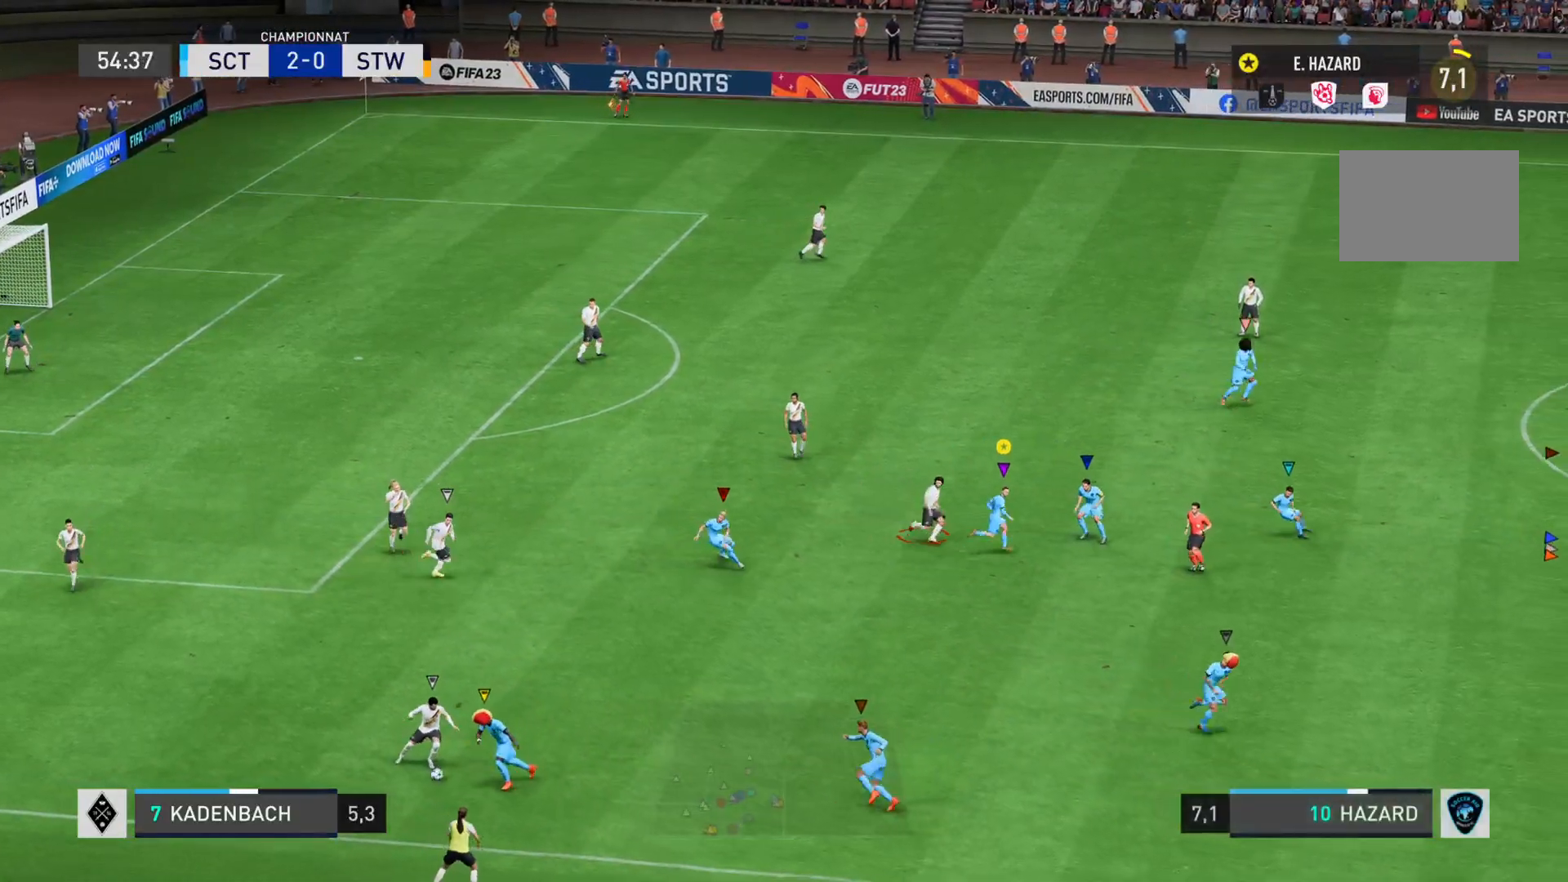
{"buttons": ["L2", "R2"], "left_stick": "up-right", "right_stick": "right", "events": [[67, "left_stick", "up-right"], [84, "L2", "down"], [84, "right_stick", "center"], [167, "R2", "up"], [301, "R2", "down"], [401, "right_stick", "right"]]}
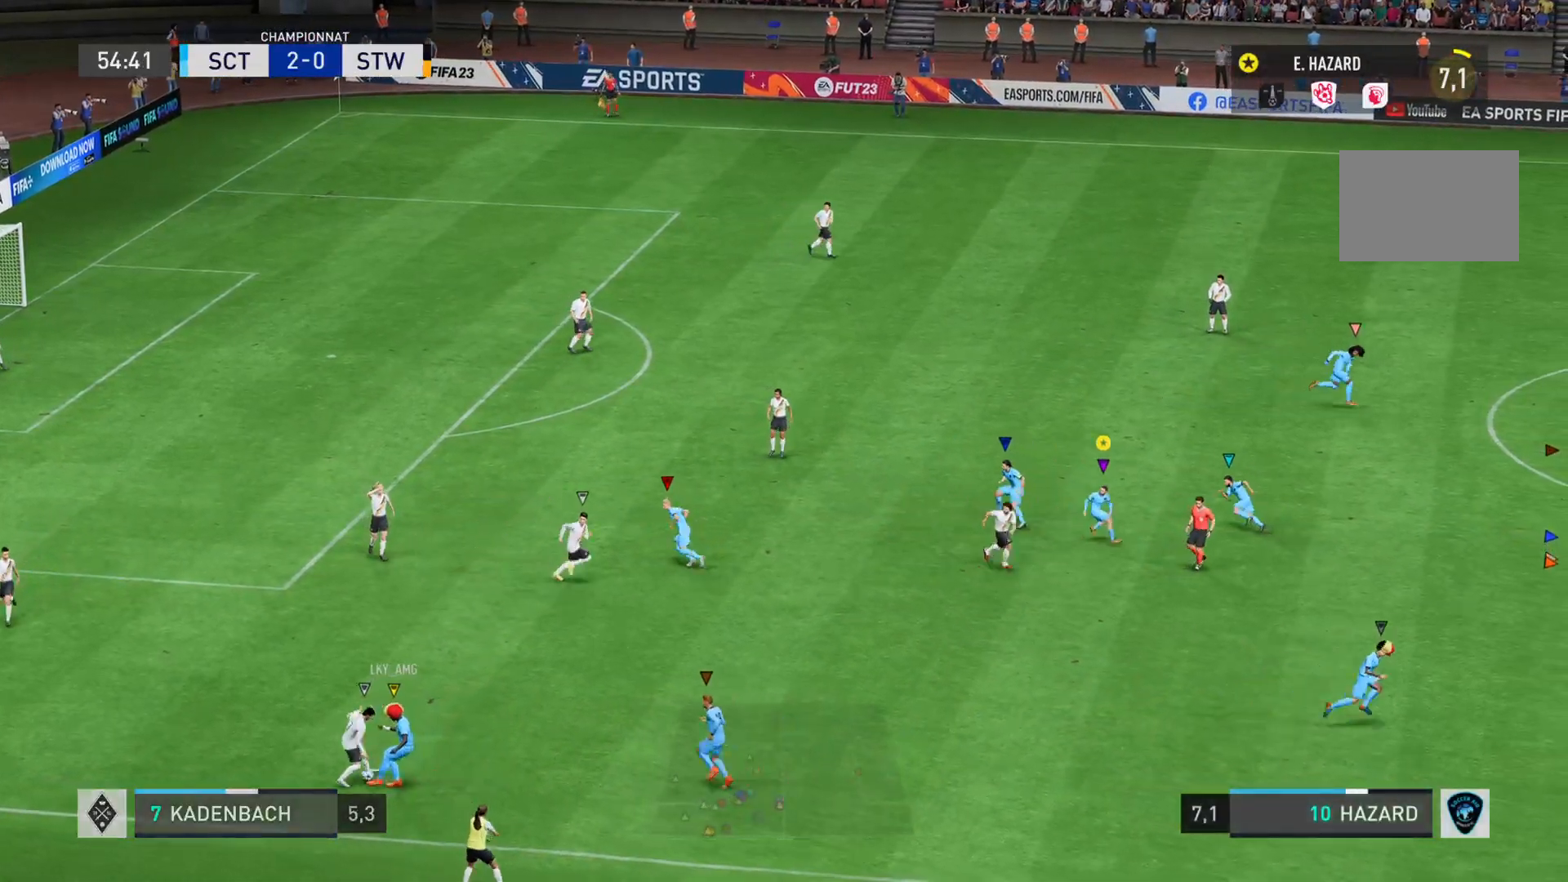
{"buttons": [], "left_stick": "up-left", "right_stick": "center", "events": [[83, "left_stick", "up"], [250, "right_stick", "center"], [283, "left_stick", "up-left"], [300, "R2", "up"], [467, "L2", "up"]]}
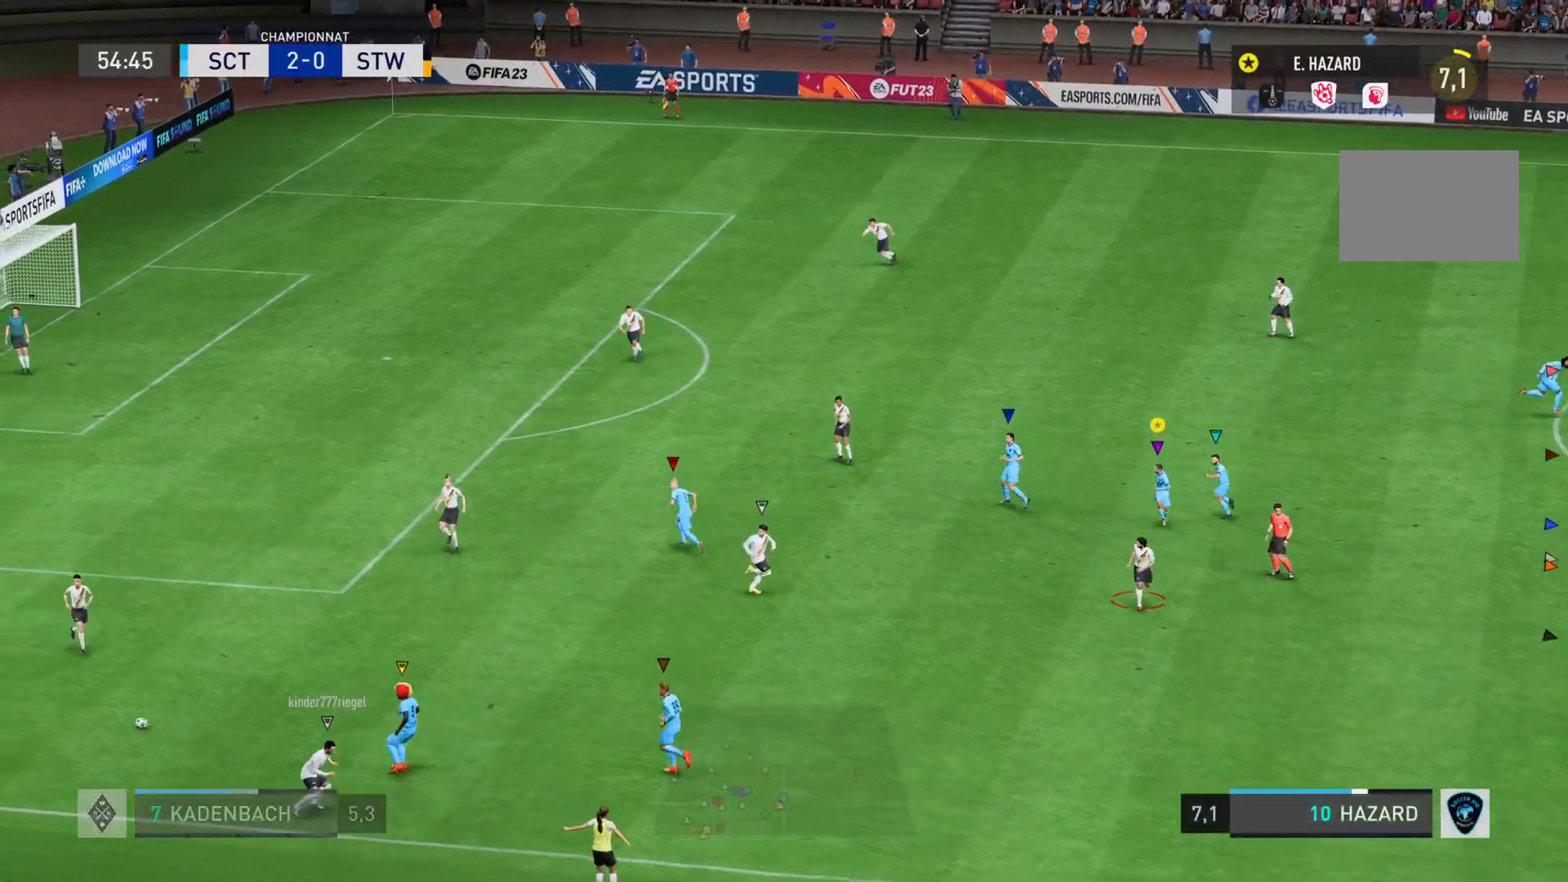
{"buttons": ["L1"], "left_stick": "up", "right_stick": "center"}
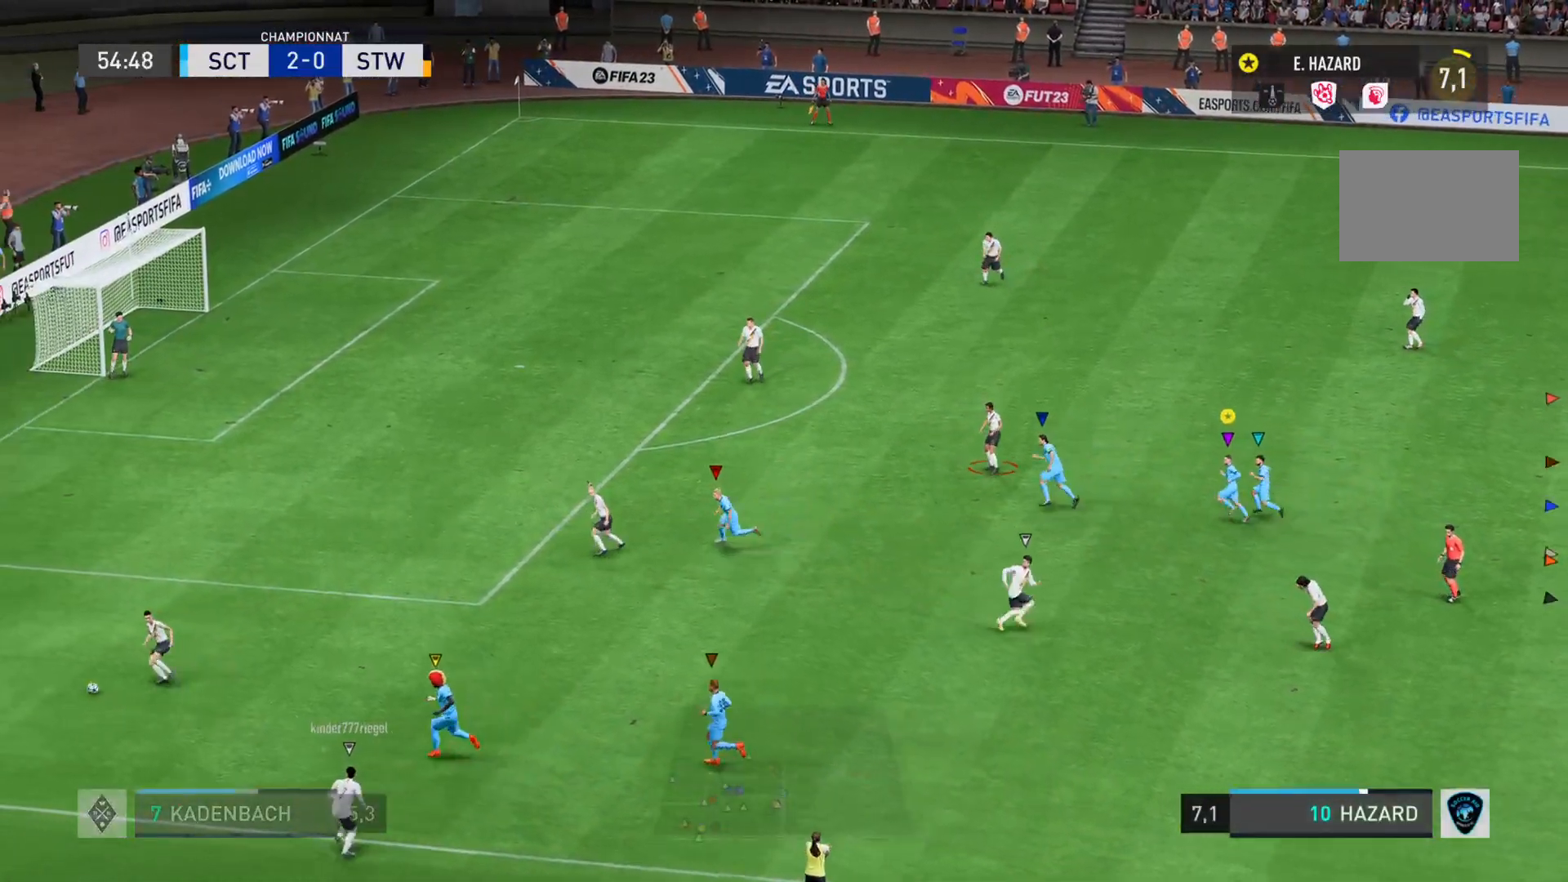
{"buttons": ["R2"], "left_stick": "up-right", "right_stick": "right", "events": [[50, "R2", "down"], [150, "right_stick", "right"], [167, "left_stick", "up-right"], [183, "L1", "up"]]}
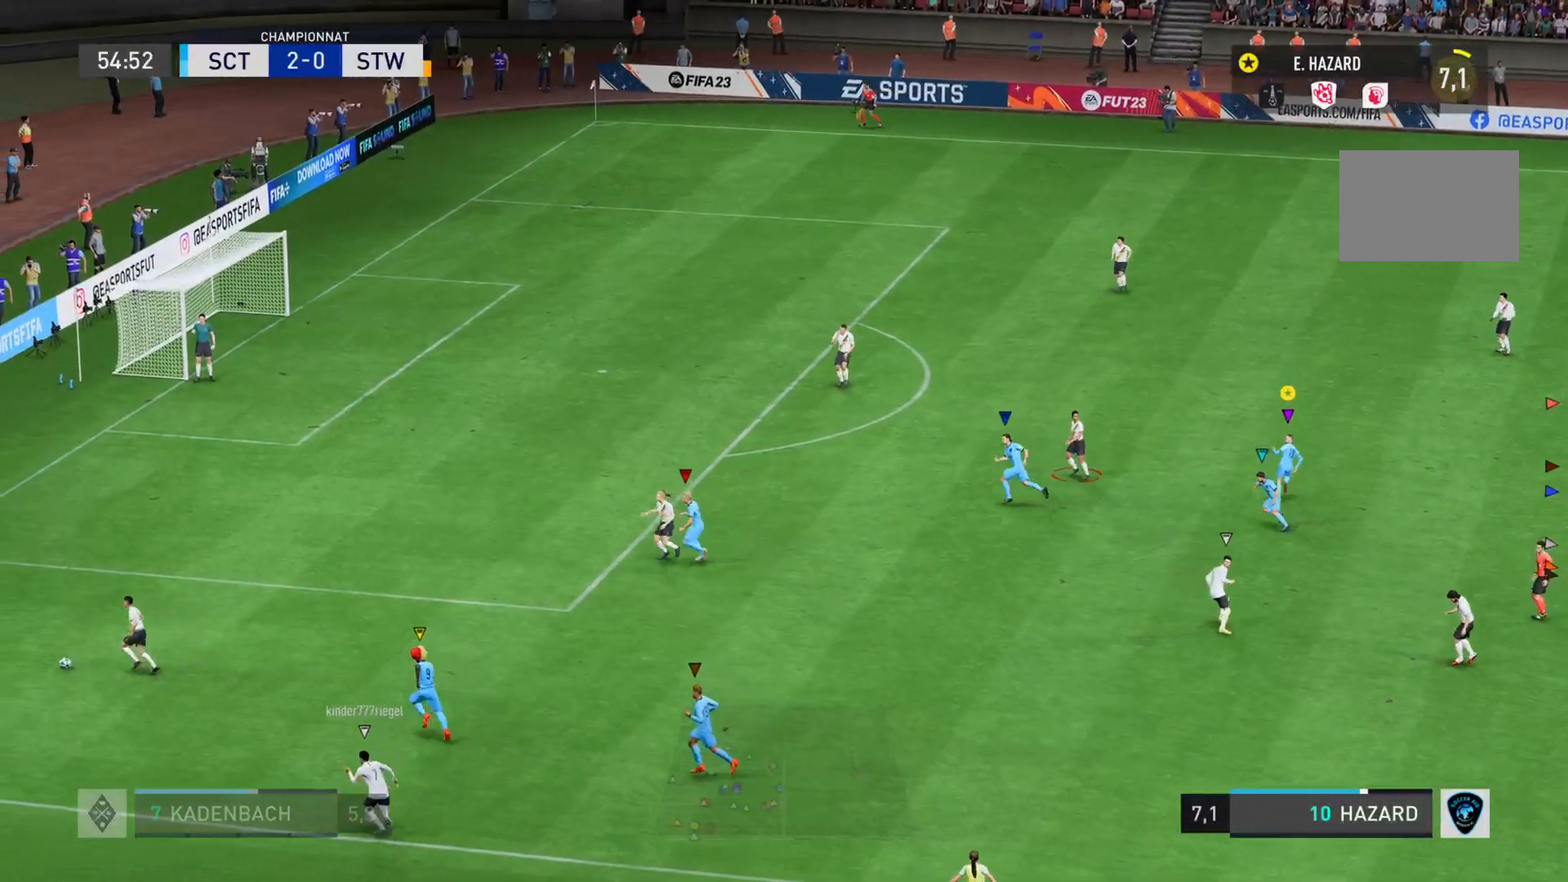
{"buttons": ["L1"], "left_stick": "down-right", "right_stick": "center", "events": [[301, "L1", "down"], [367, "left_stick", "right"], [417, "right_stick", "center"], [467, "R2", "up"], [501, "left_stick", "down-right"]]}
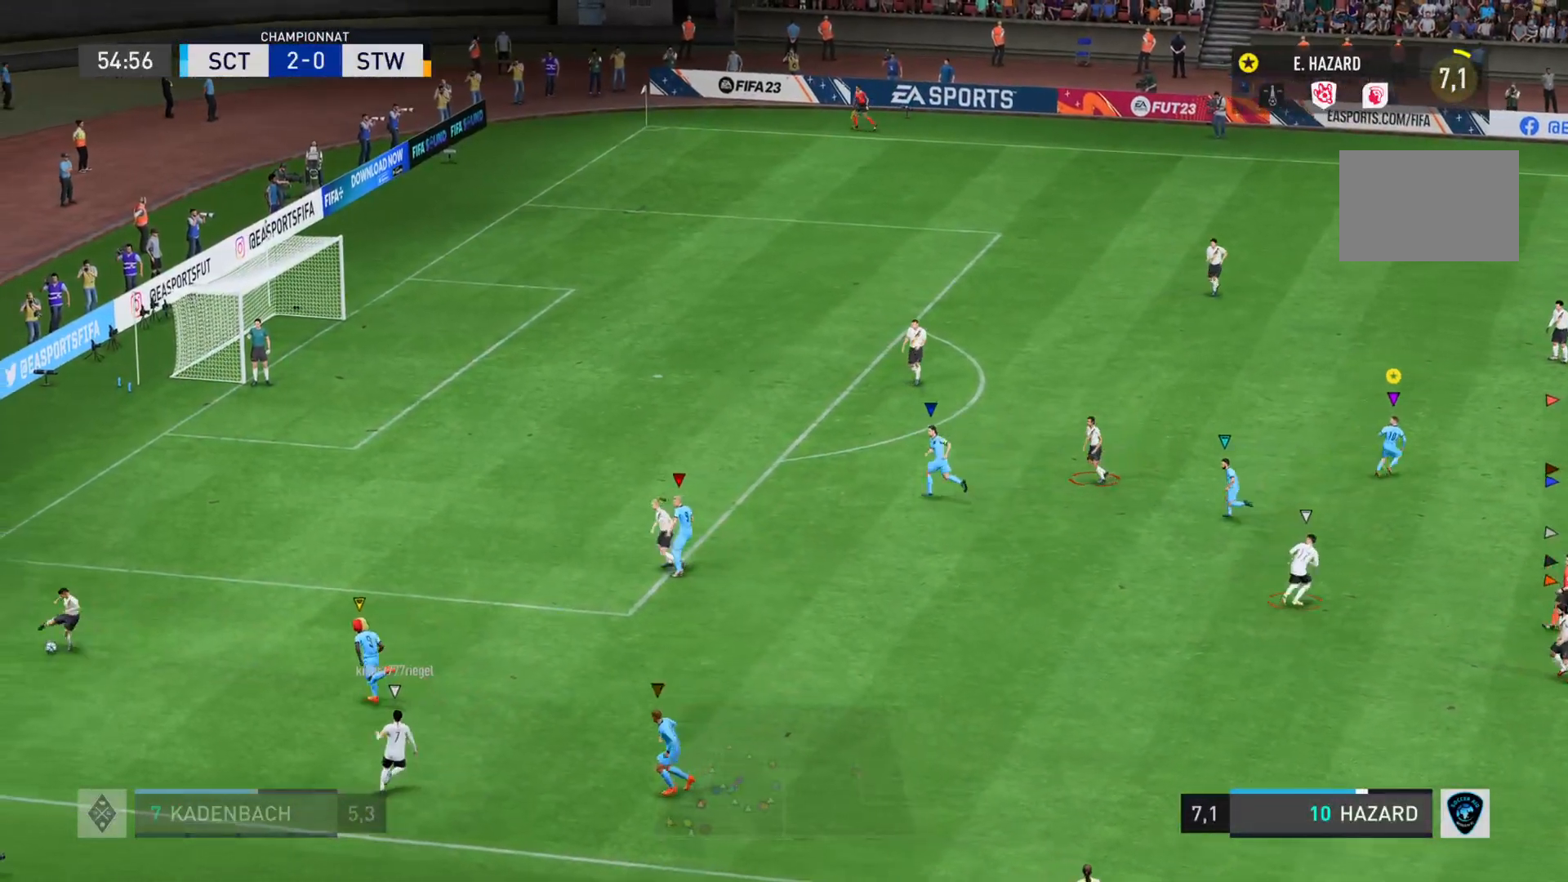
{"buttons": ["L1"], "left_stick": "down", "right_stick": "center", "events": [[300, "left_stick", "down"]]}
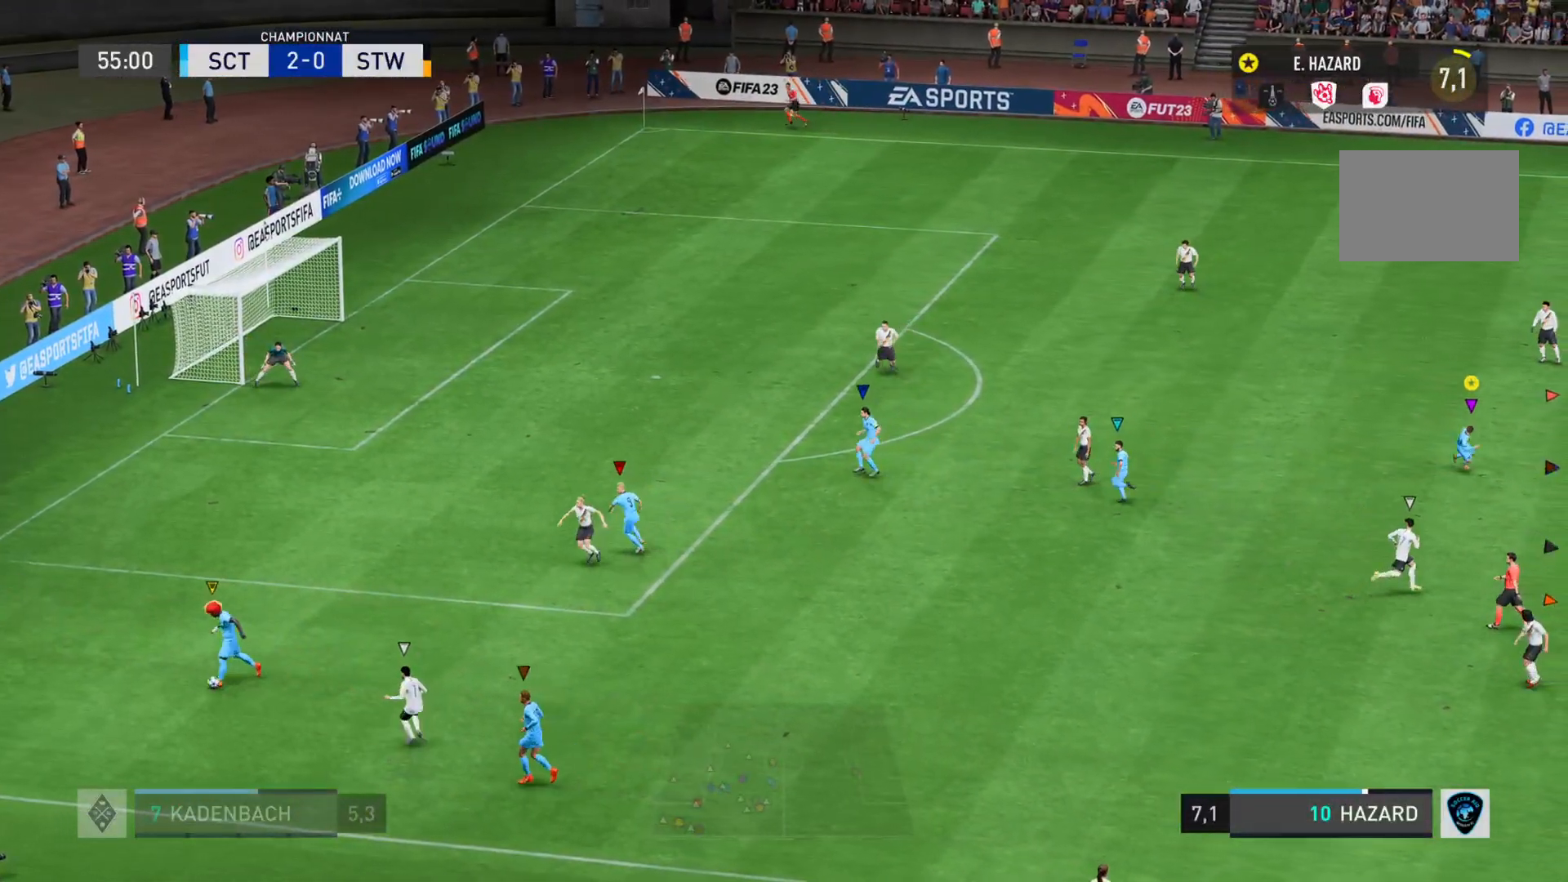
{"buttons": ["L1"], "left_stick": "down", "right_stick": "center", "events": [[67, "L1", "up"], [134, "L1", "down"]]}
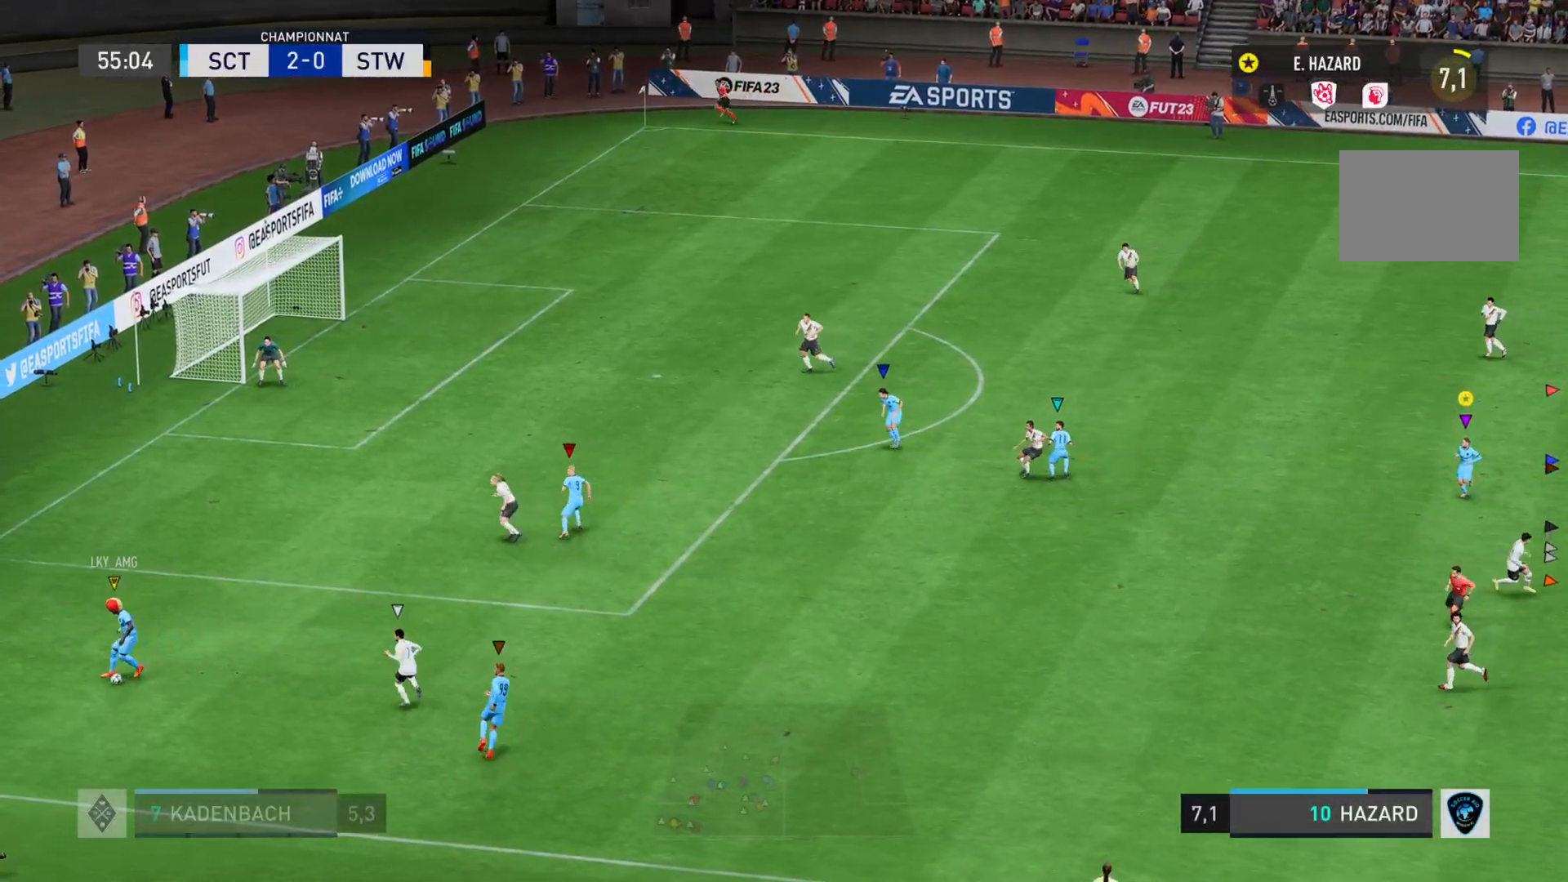
{"buttons": ["L1"], "left_stick": "center", "right_stick": "center", "events": [[300, "left_stick", "center"]]}
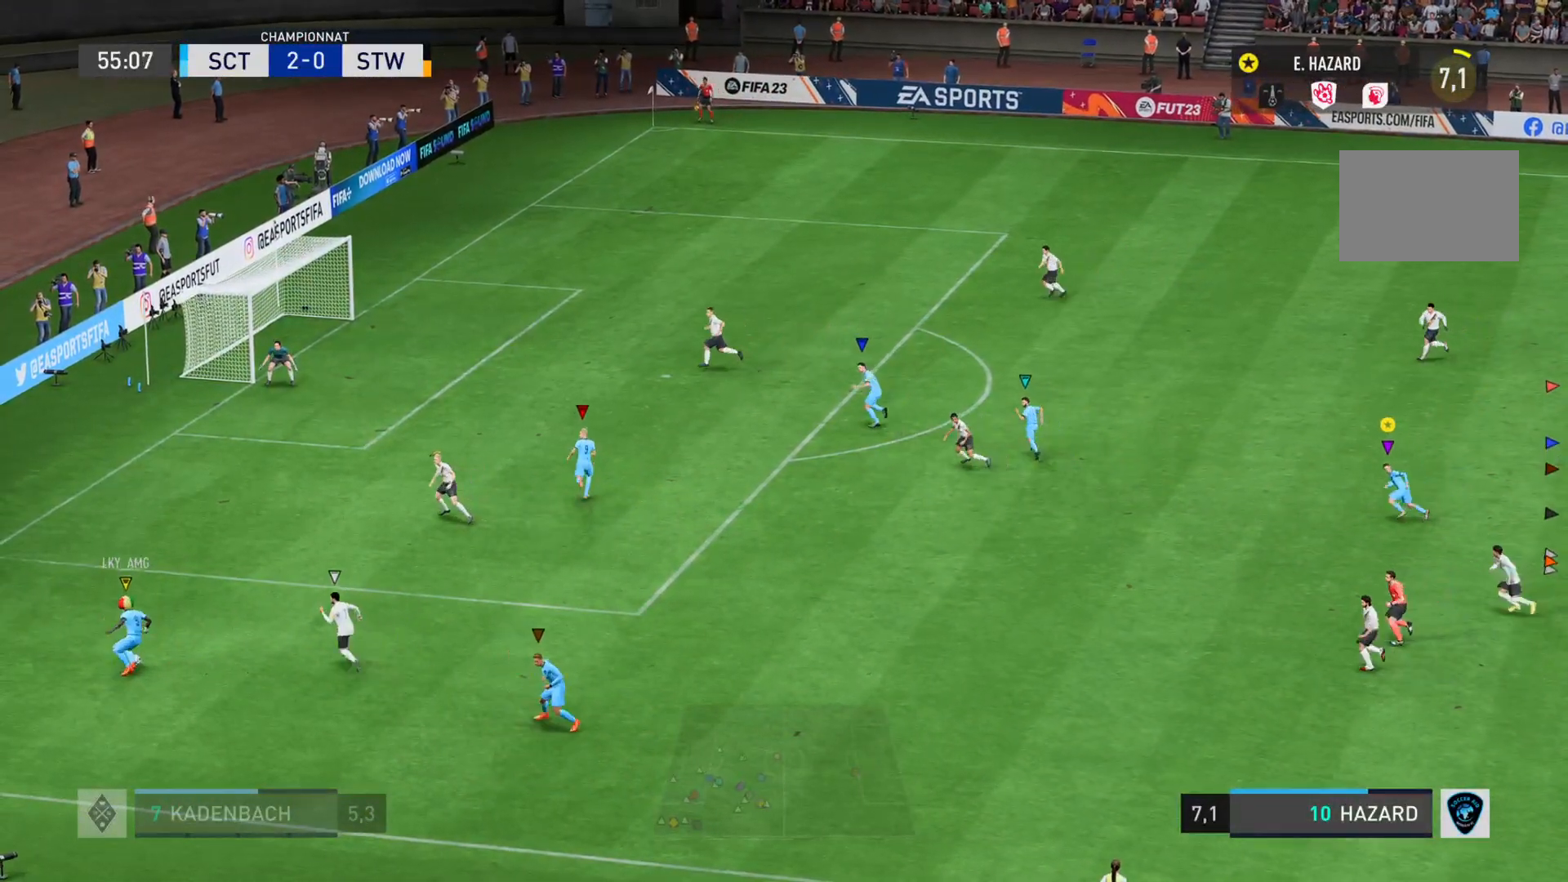
{"buttons": ["L1"], "left_stick": "center", "right_stick": "center", "events": []}
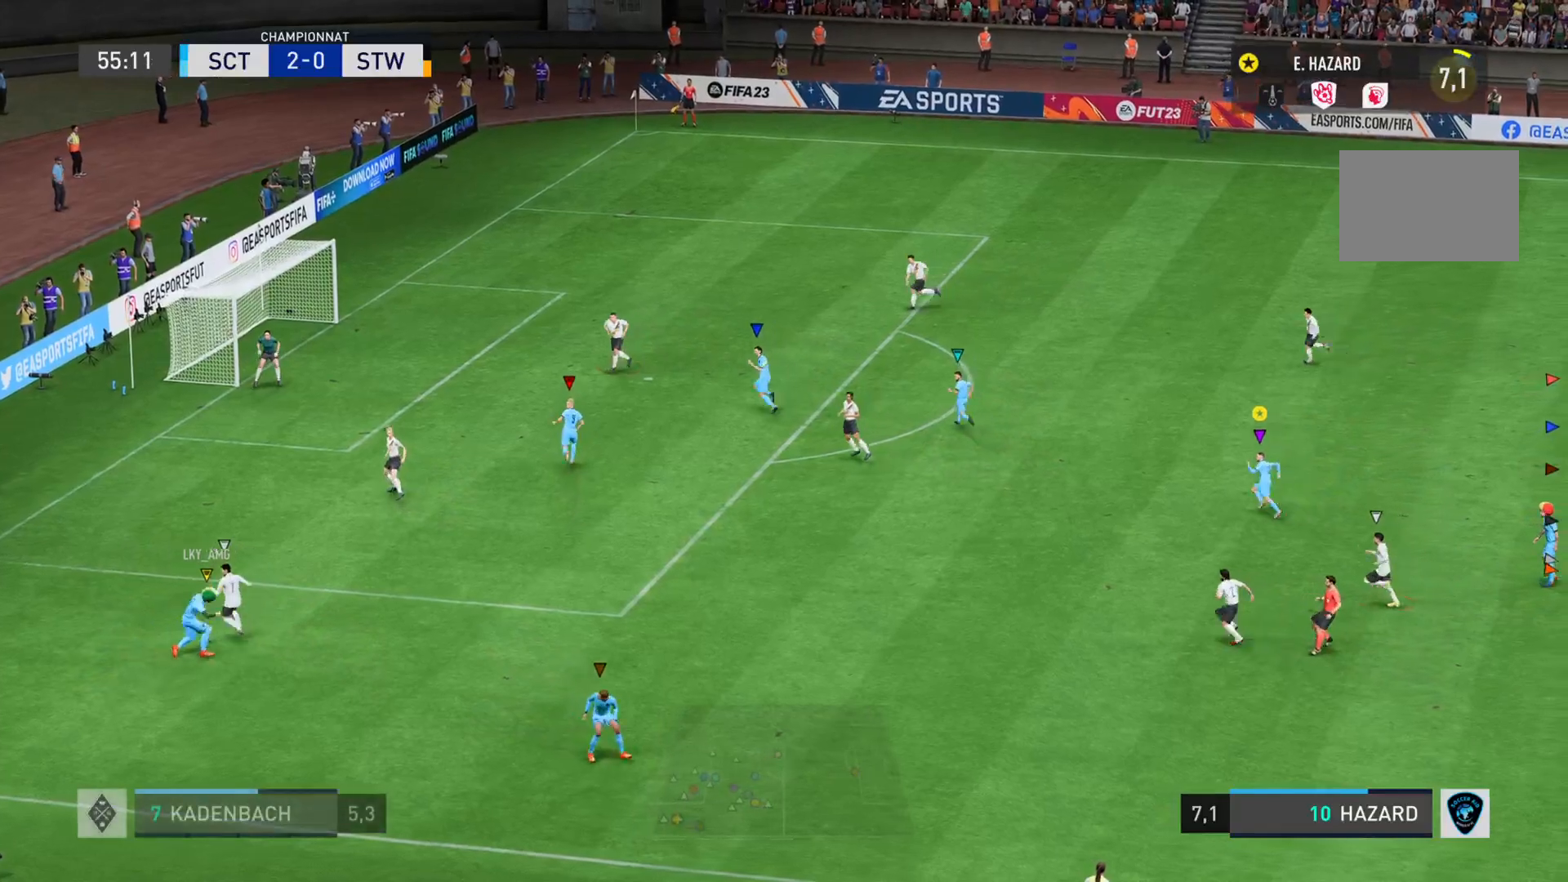
{"buttons": ["L1"], "left_stick": "center", "right_stick": "center", "events": []}
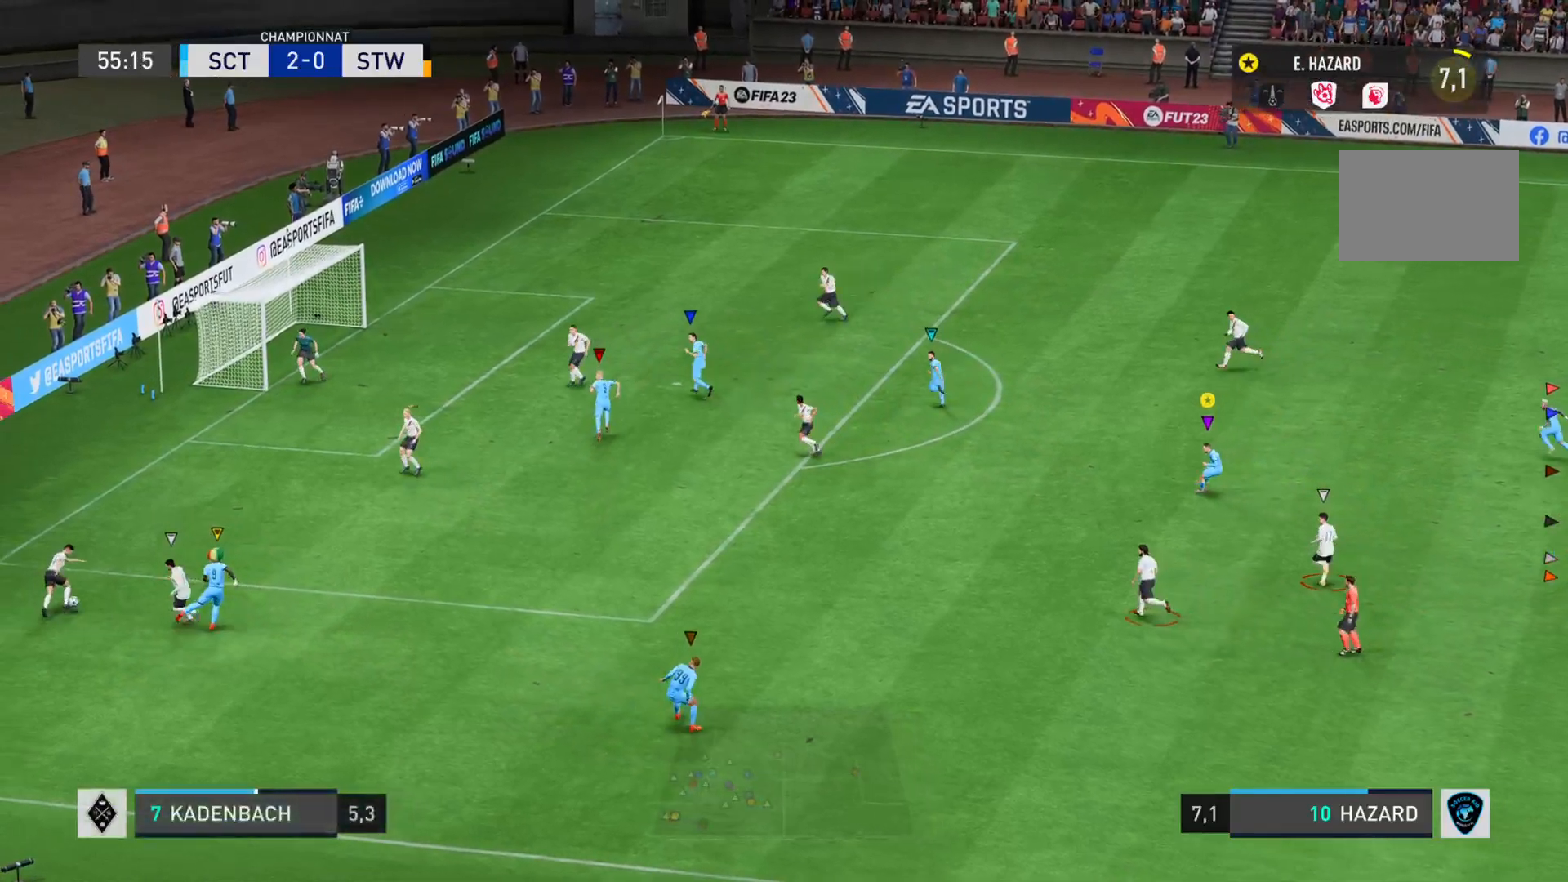
{"buttons": ["L1"], "left_stick": "center", "right_stick": "center", "events": []}
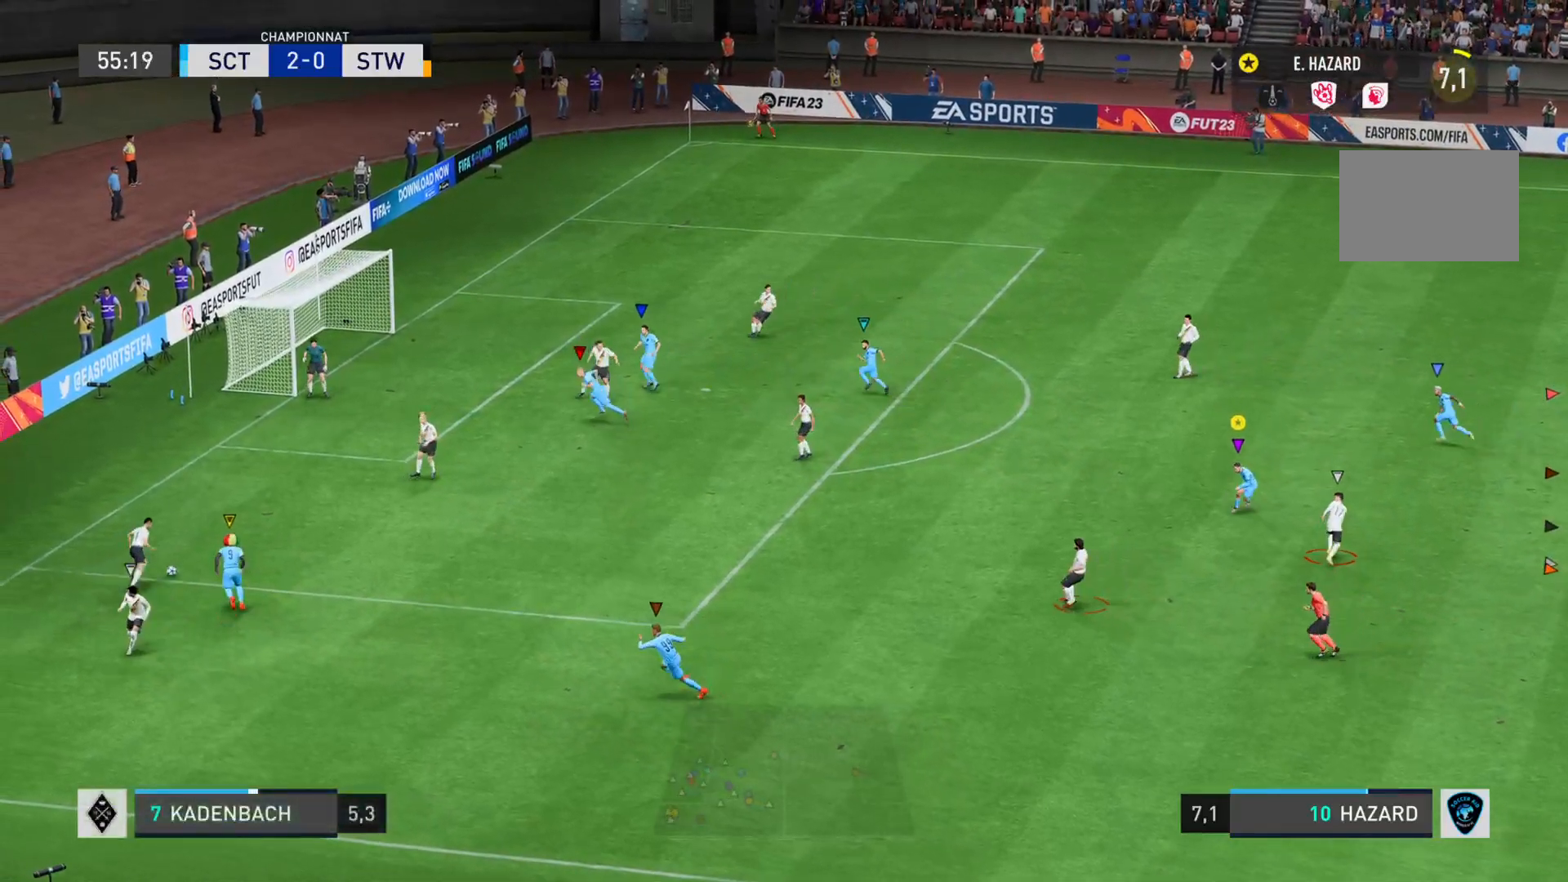
{"buttons": ["L1"], "left_stick": "down-left", "right_stick": "center", "events": [[250, "left_stick", "down-right"], [333, "left_stick", "down-left"]]}
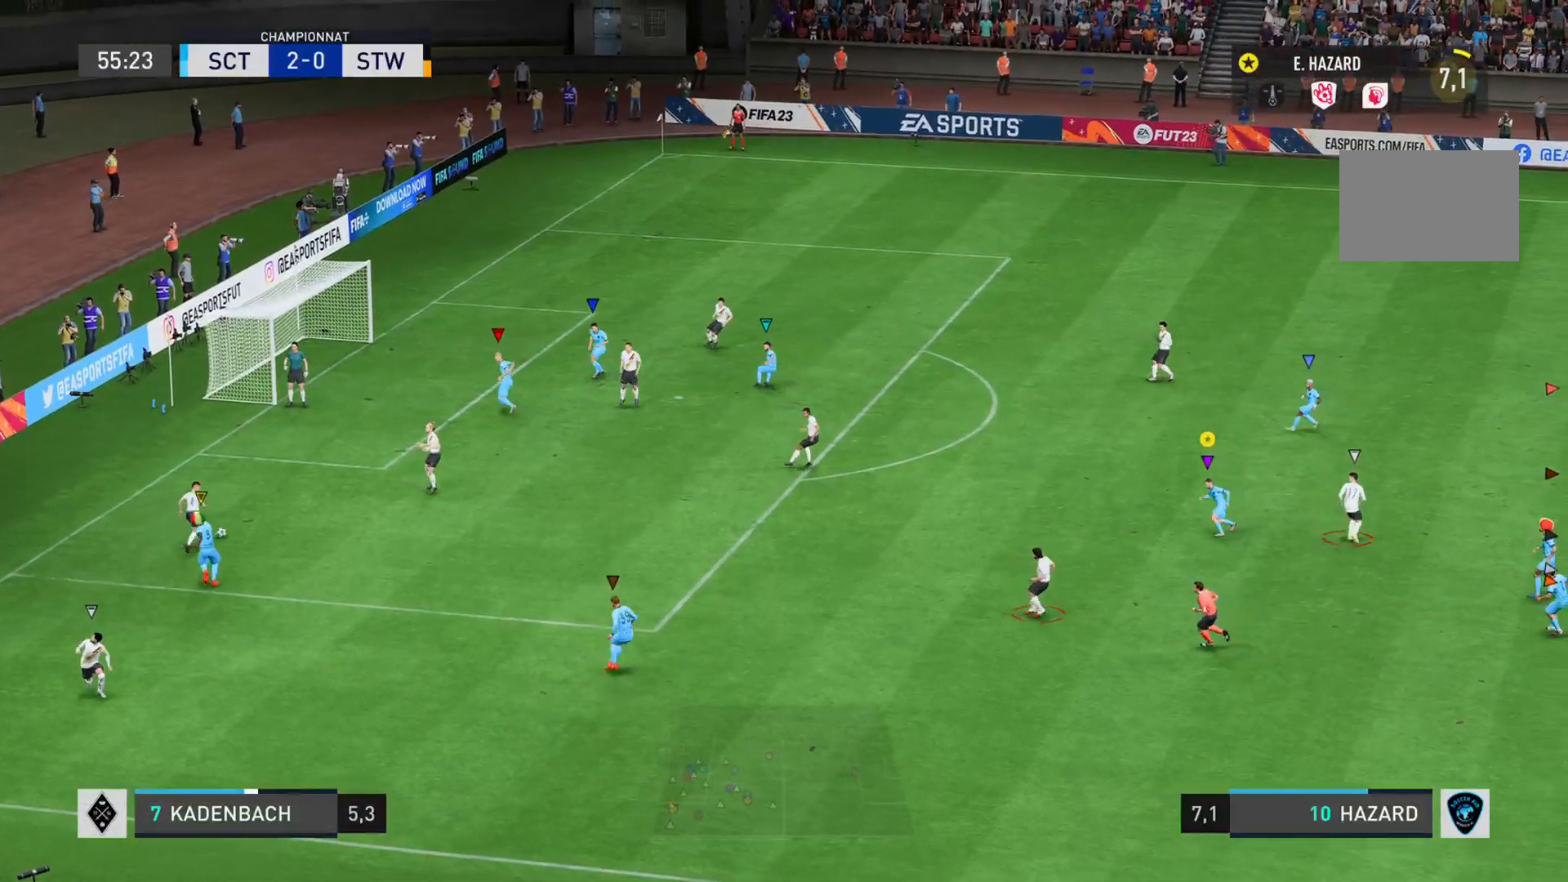
{"buttons": ["L2", "R2"], "left_stick": "down", "right_stick": "left", "events": [[17, "R2", "down"], [34, "left_stick", "down"], [34, "right_stick", "down-left"], [100, "right_stick", "left"], [134, "L1", "up"], [401, "L2", "down"]]}
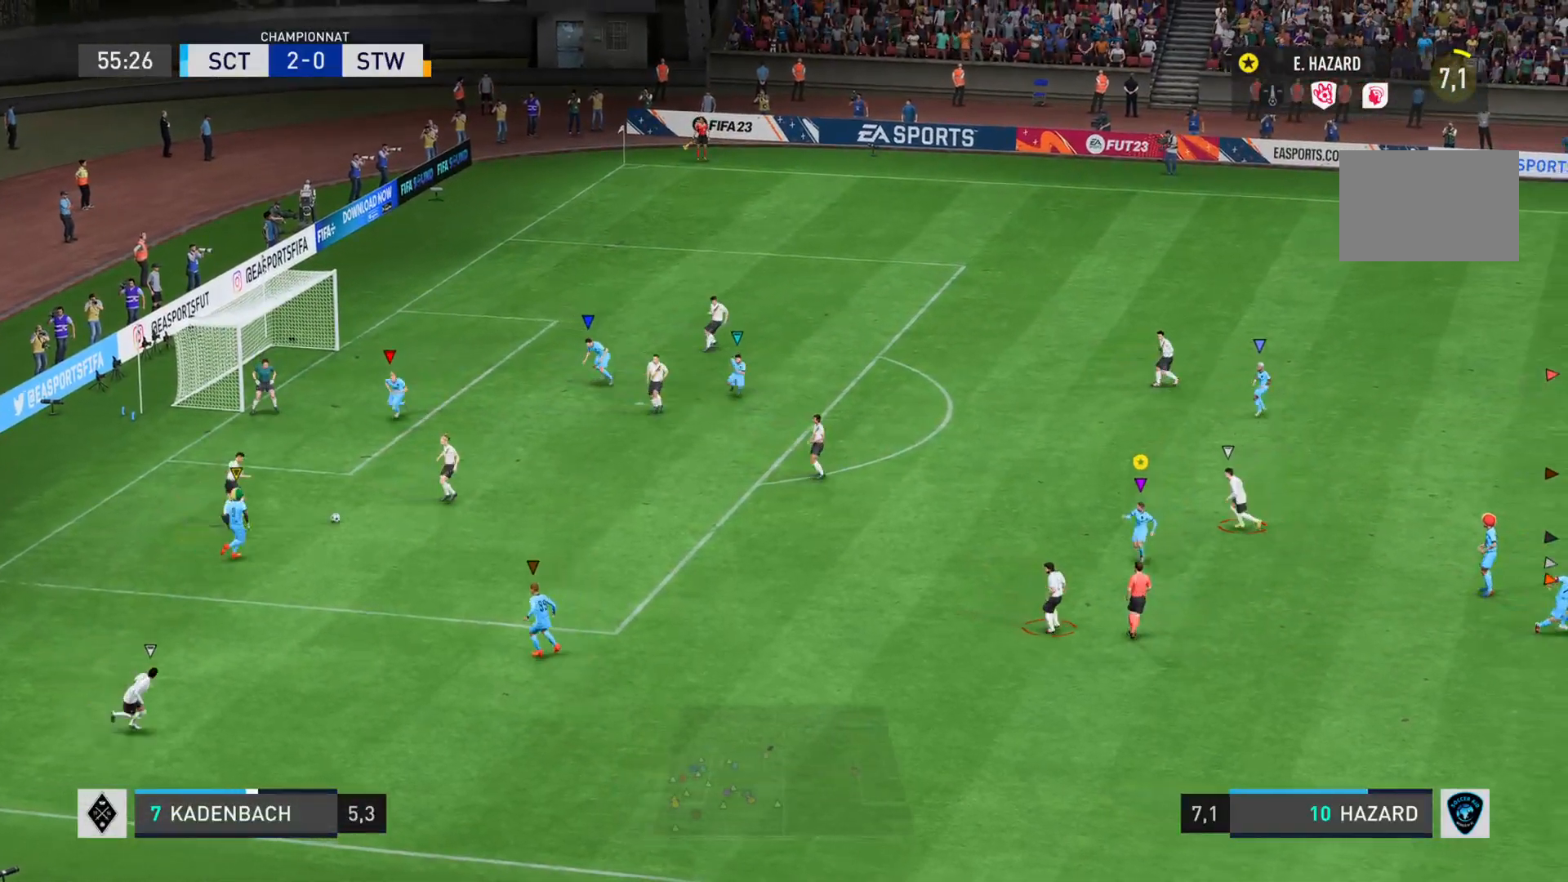
{"buttons": ["R2"], "left_stick": "down", "right_stick": "left", "events": [[283, "L2", "up"]]}
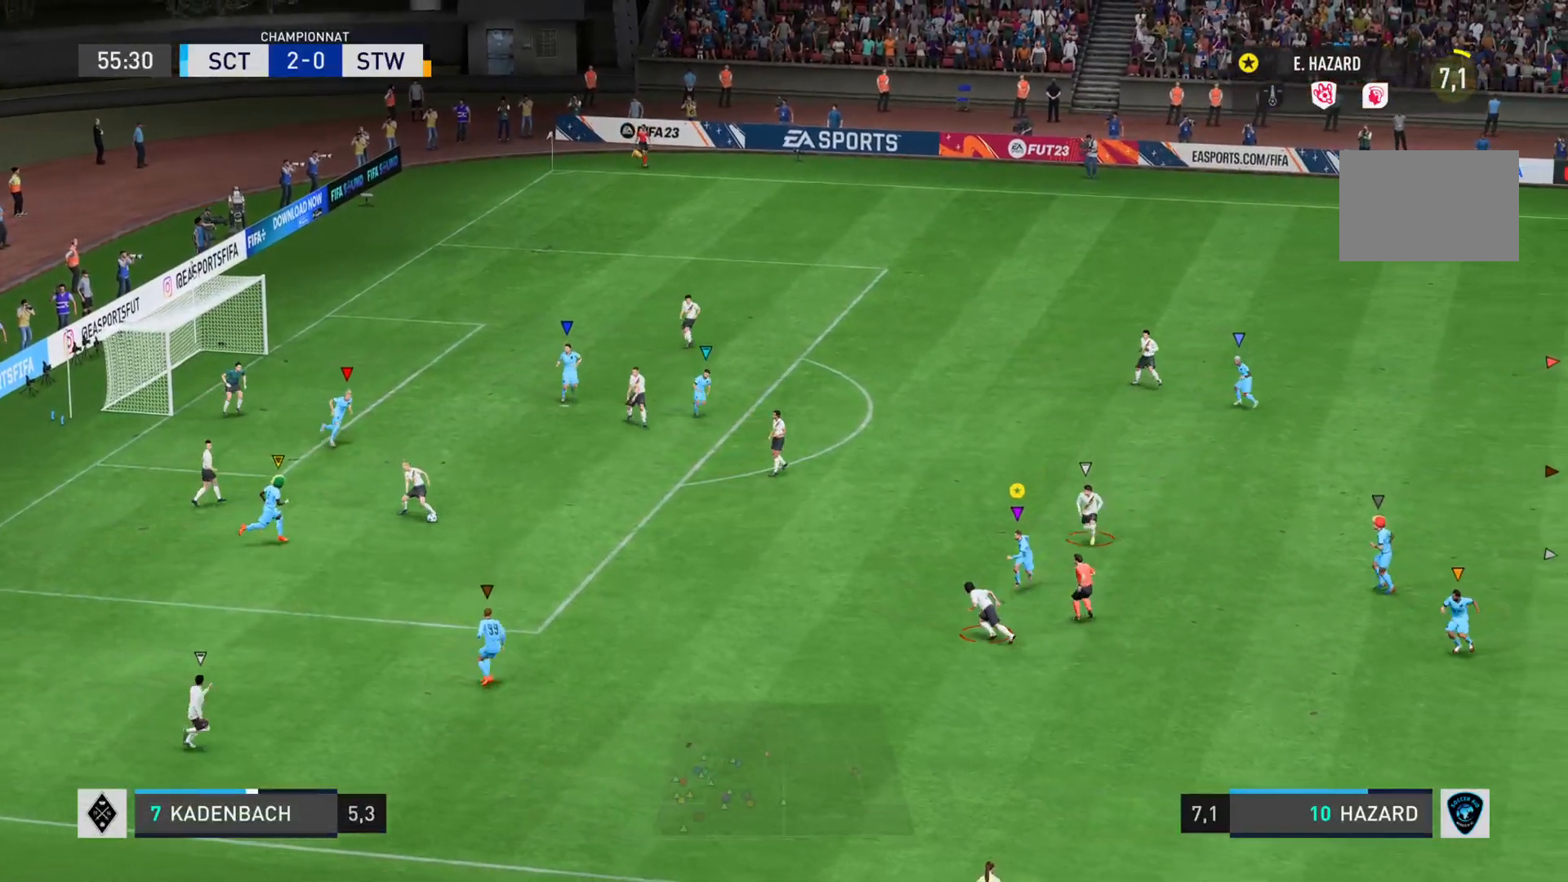
{"buttons": ["L2", "R2"], "left_stick": "down", "right_stick": "down-right", "events": [[167, "right_stick", "center"], [201, "R2", "up"], [267, "R2", "down"], [351, "right_stick", "down-right"], [484, "L2", "down"]]}
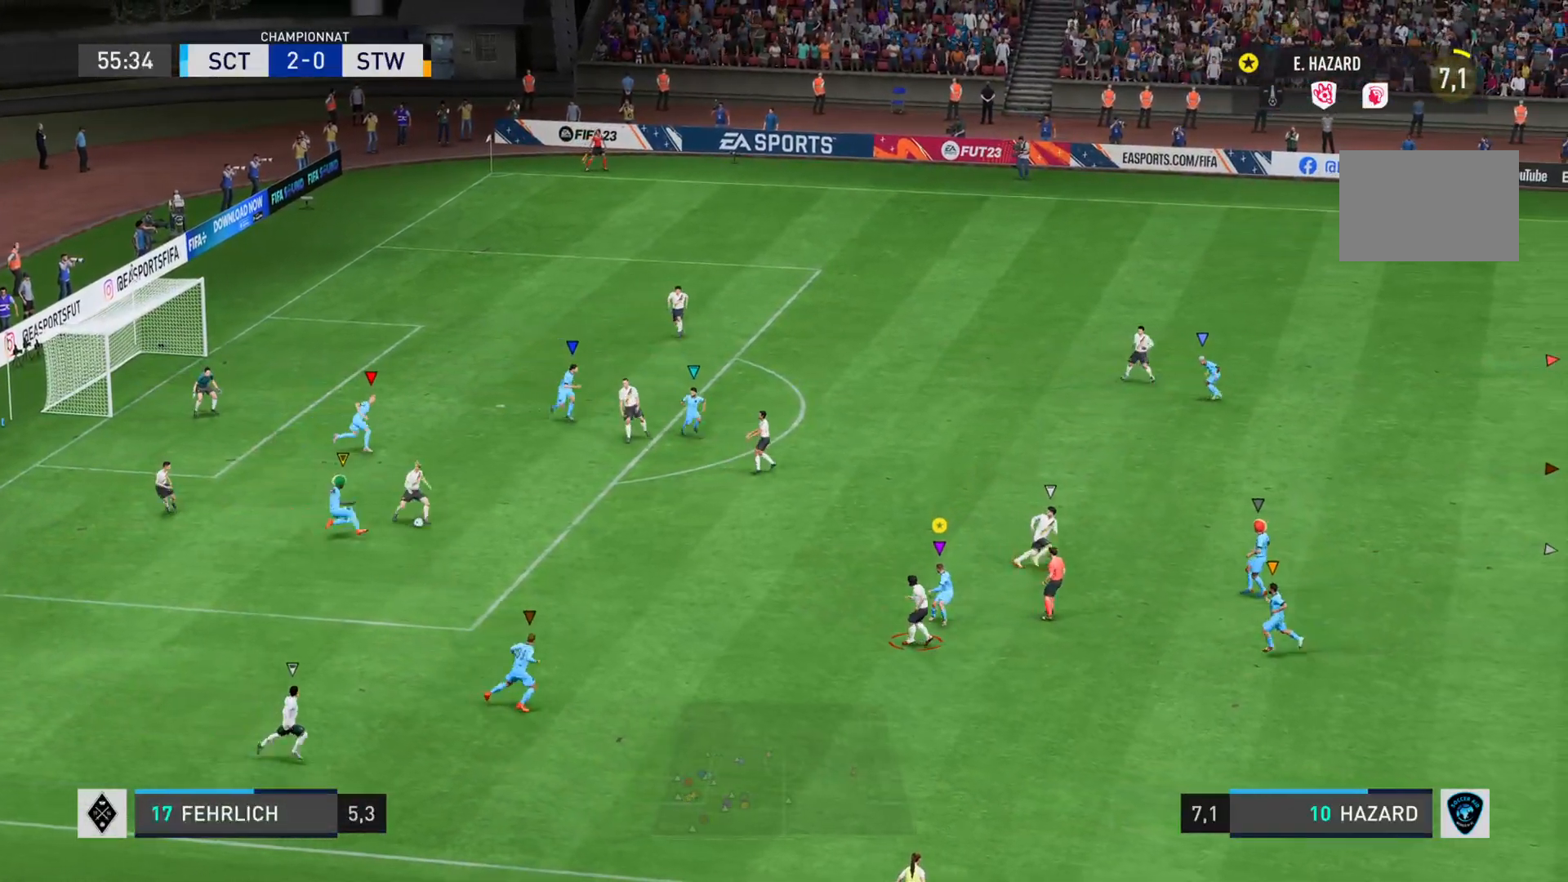
{"buttons": ["R2"], "left_stick": "down-right", "right_stick": "down-right", "events": [[33, "L2", "up"], [83, "left_stick", "down-right"]]}